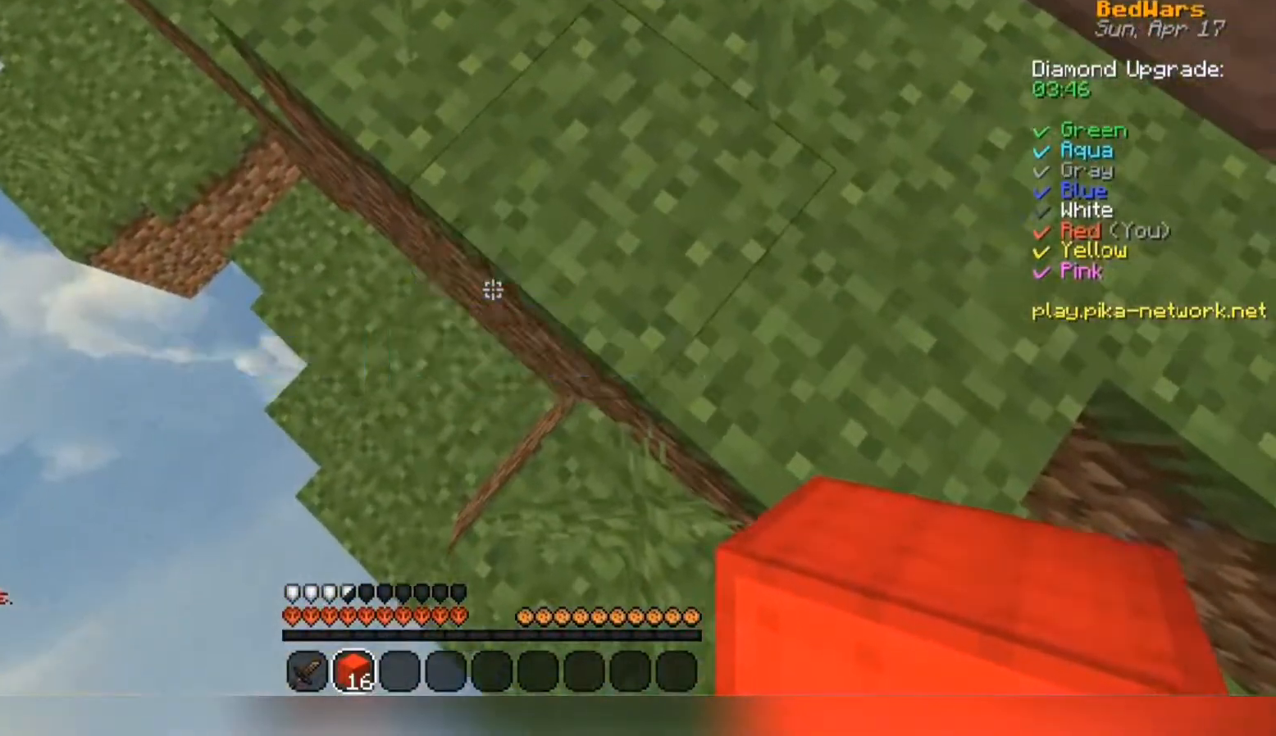
Gameplay with keyboard and mouse; each line is a JSON object with the keys and mouse buttons held at the frame after it. "events" lists presses ("down") and releases ("up") of "a", "d", "s", "space", "w", "mouse_left" and "mouse_right" between this image and that frame as [ms after this image, input, new state], when the widget could be followed in between. "mouse_left", "mouse_right" = the "left", "right" buttons of the "mouse" list. No other keys are recorded. Fast repeated clicks can show as one long hold. Mouse movement is not recorded.
{"keys": ["a", "d", "s"], "mouse": [], "events": [[433, "d", "down"]]}
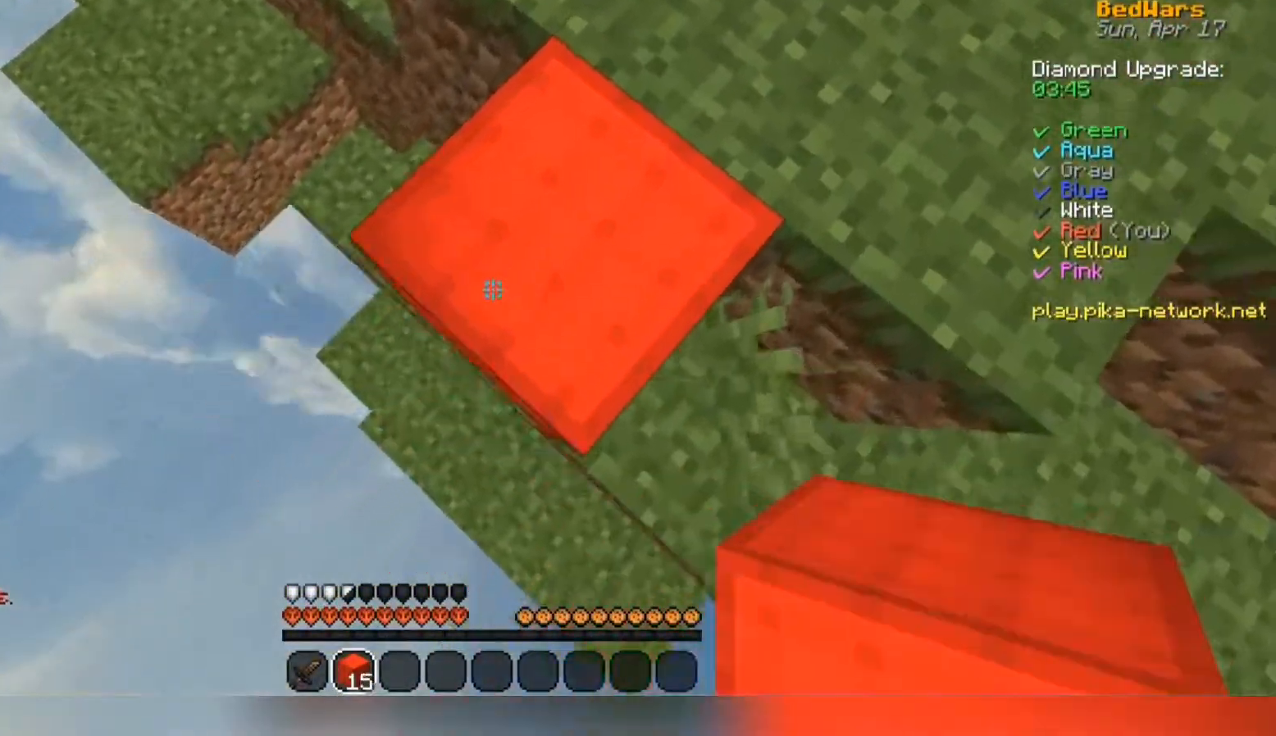
{"keys": ["a", "s"], "mouse": [], "events": [[33, "d", "up"], [133, "d", "down"], [233, "d", "up"]]}
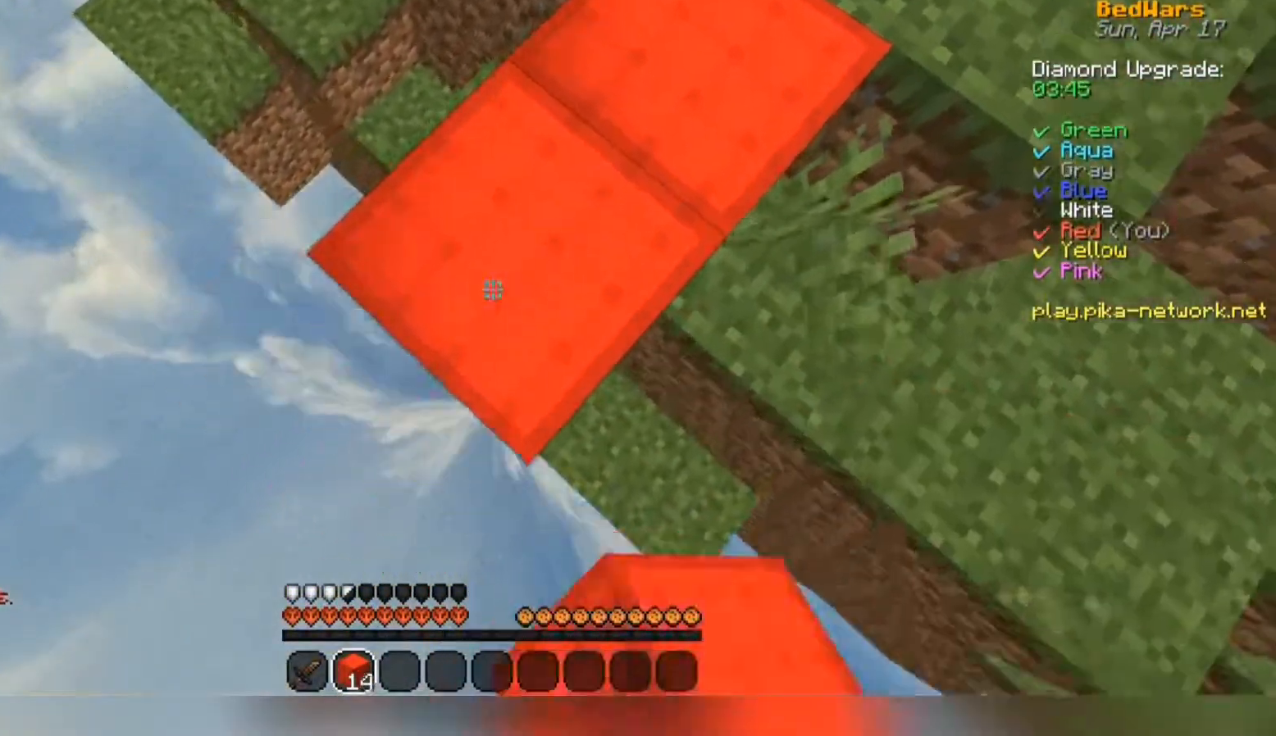
{"keys": ["a", "s"], "mouse": ["right"], "events": [[500, "mouse_right", "down"]]}
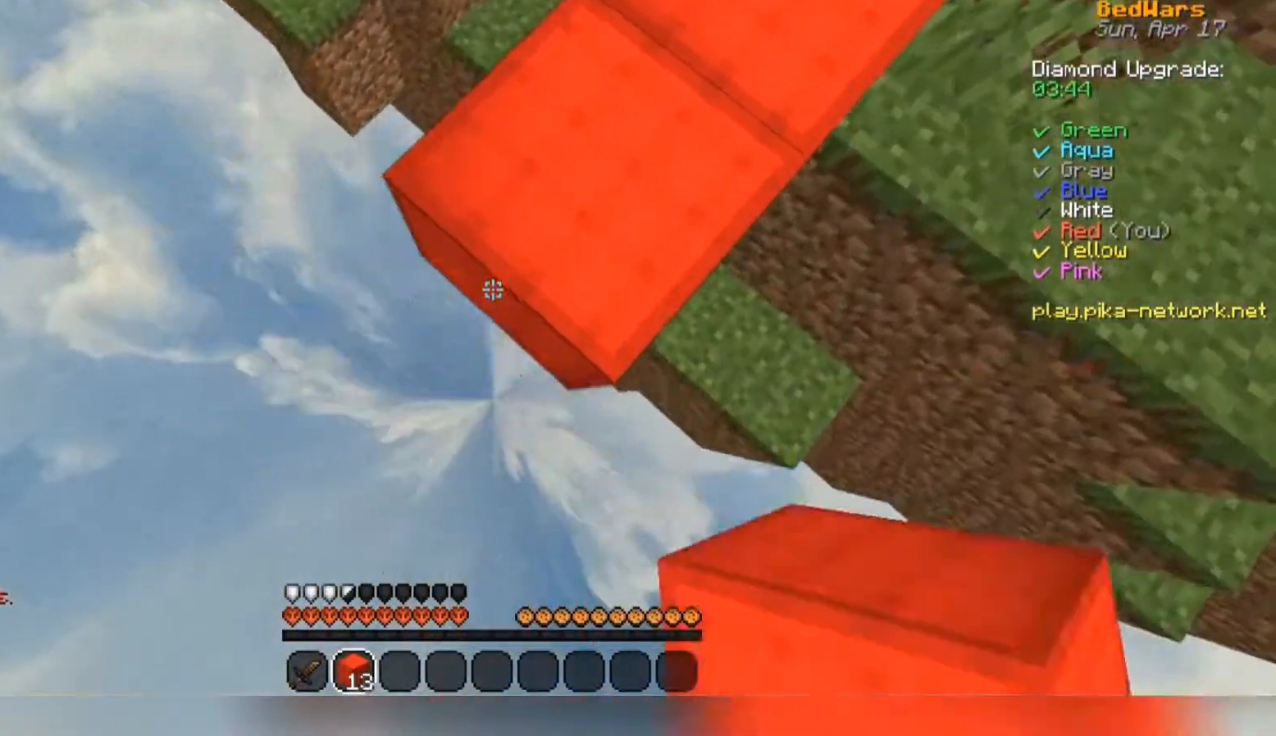
{"keys": ["a", "s"], "mouse": [], "events": [[33, "mouse_right", "up"], [67, "mouse_right", "down"], [133, "mouse_right", "up"], [367, "mouse_right", "down"], [400, "mouse_right", "up"], [433, "mouse_right", "down"], [467, "mouse_right", "up"]]}
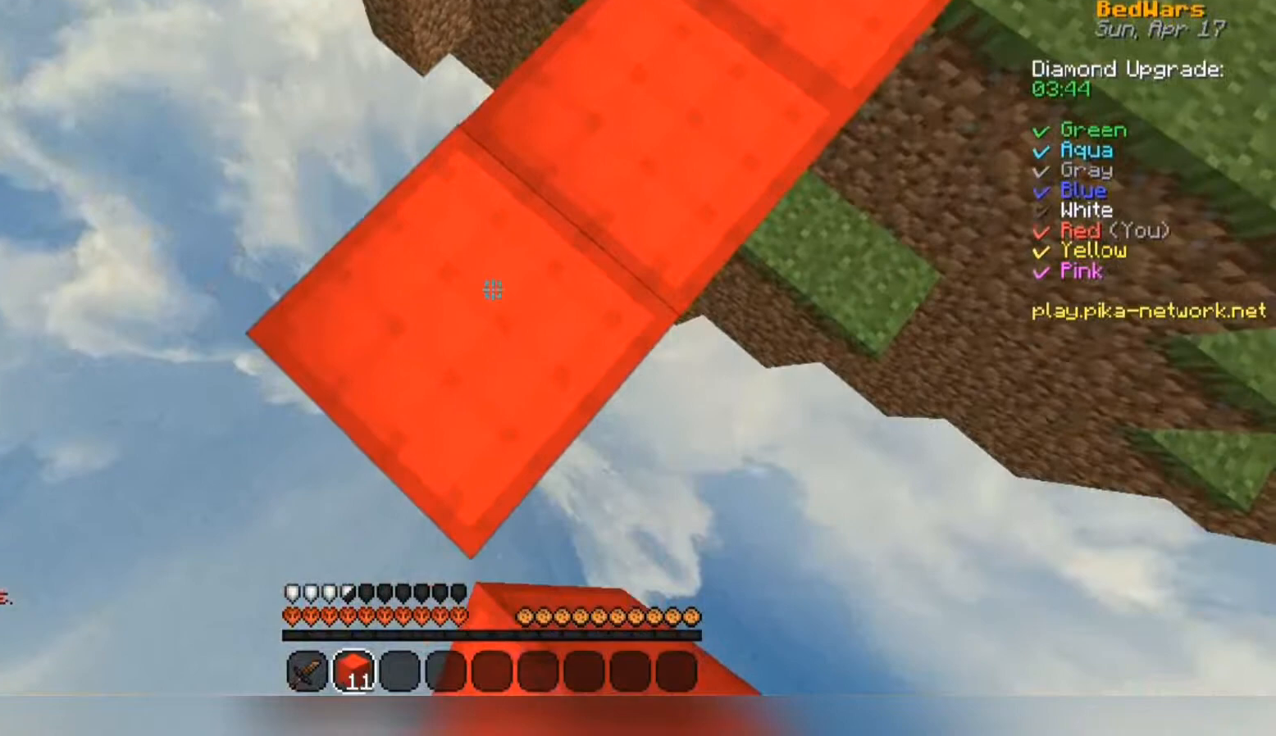
{"keys": ["a", "s"], "mouse": [], "events": [[267, "mouse_right", "down"], [300, "mouse_right", "up"]]}
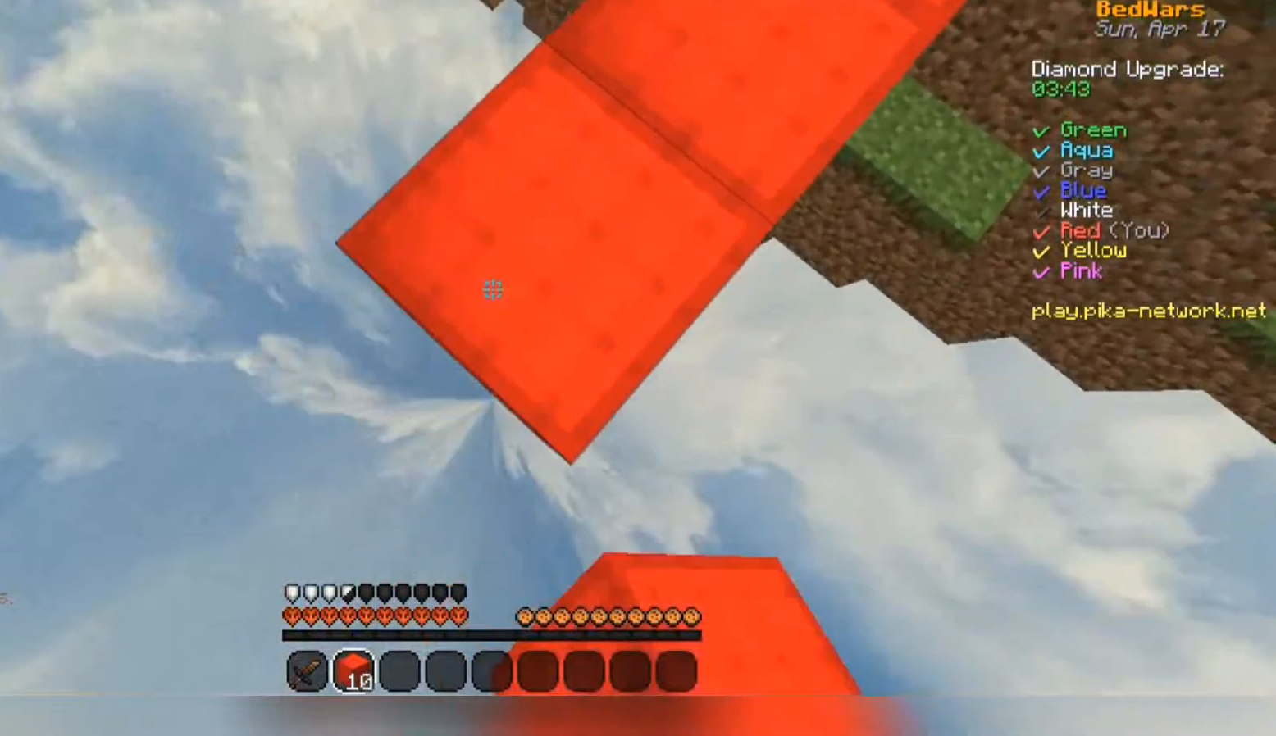
{"keys": ["a", "s"], "mouse": [], "events": [[167, "mouse_right", "down"], [200, "mouse_right", "up"], [467, "mouse_right", "down"], [500, "mouse_right", "up"]]}
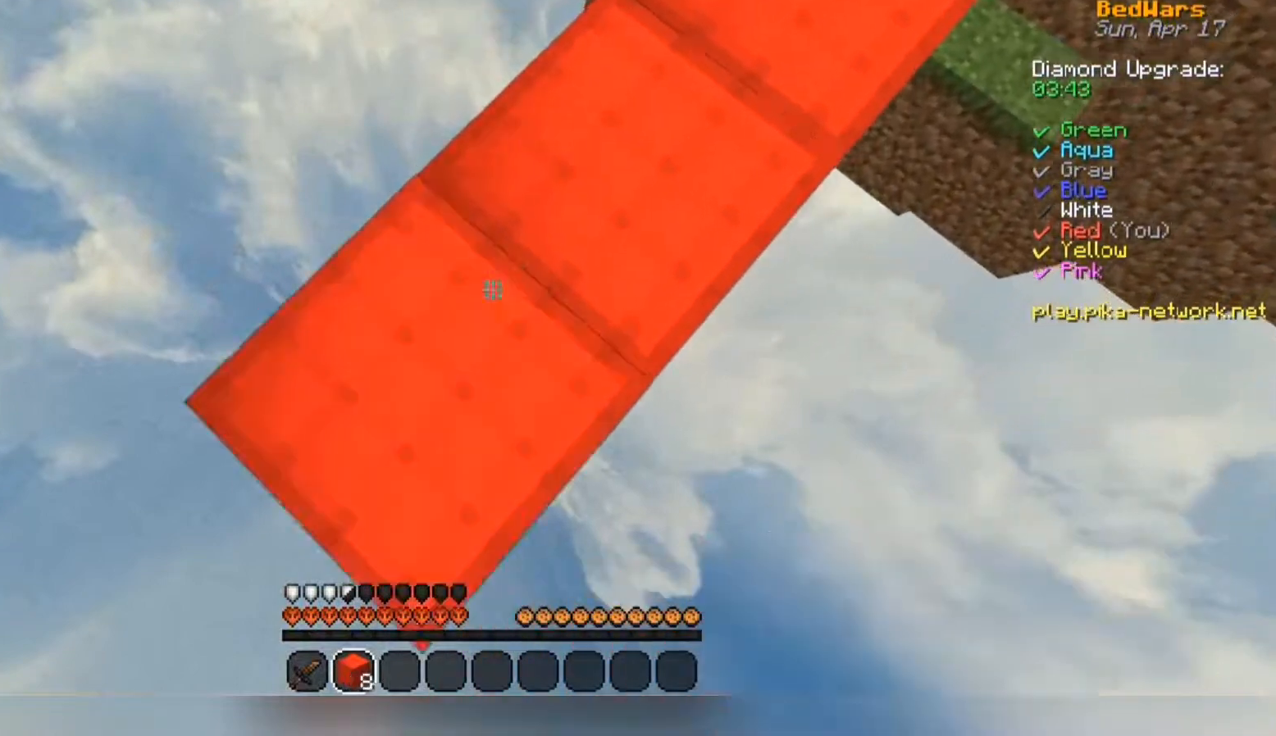
{"keys": ["a", "s"], "mouse": [], "events": [[333, "mouse_right", "down"], [433, "mouse_right", "up"]]}
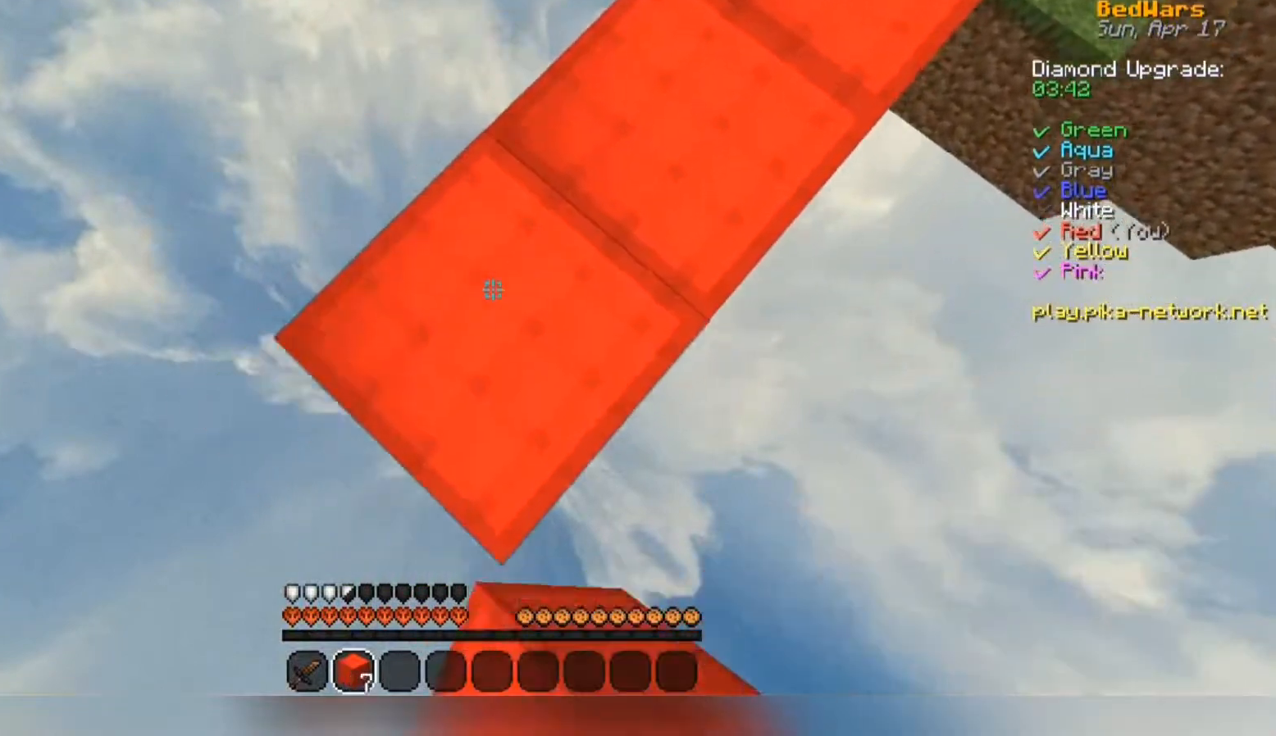
{"keys": ["a", "s"], "mouse": [], "events": [[200, "mouse_right", "down"], [233, "mouse_right", "up"], [267, "mouse_right", "down"], [300, "mouse_right", "up"]]}
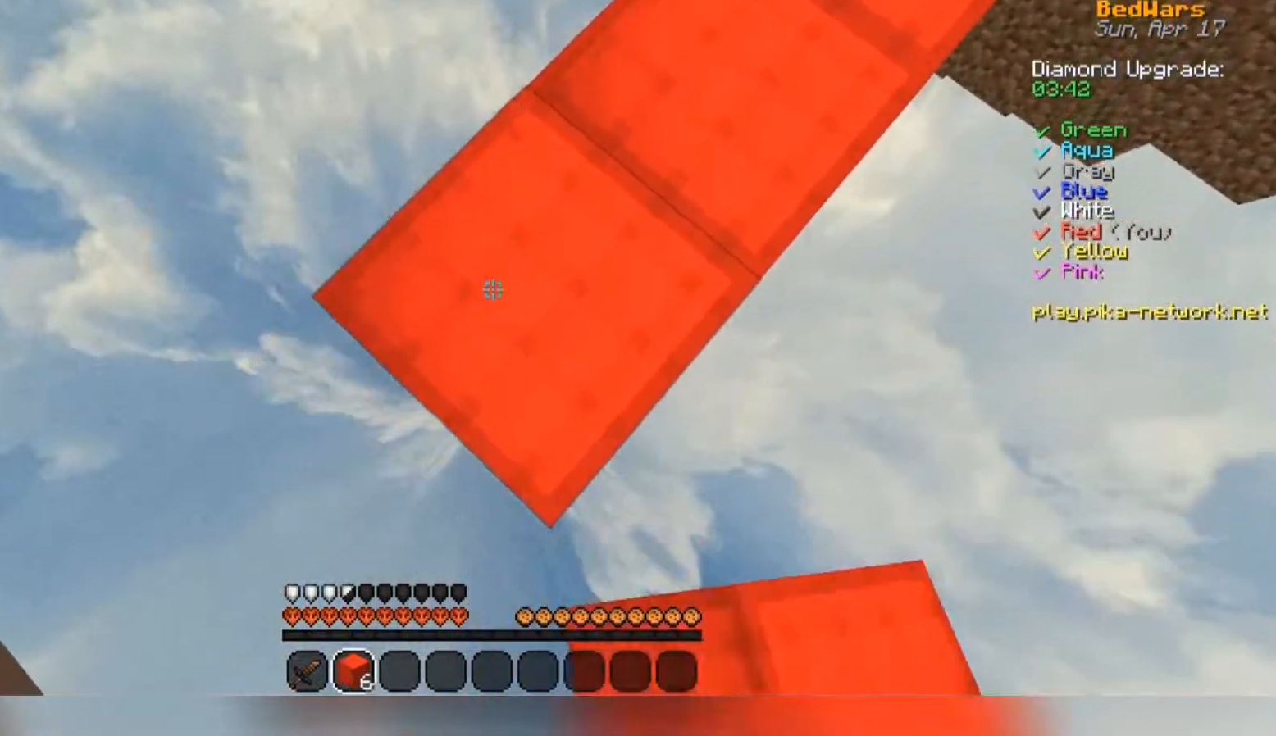
{"keys": ["a", "s"], "mouse": ["right"], "events": [[33, "d", "down"], [133, "d", "up"], [267, "d", "down"], [400, "d", "up"], [500, "mouse_right", "down"]]}
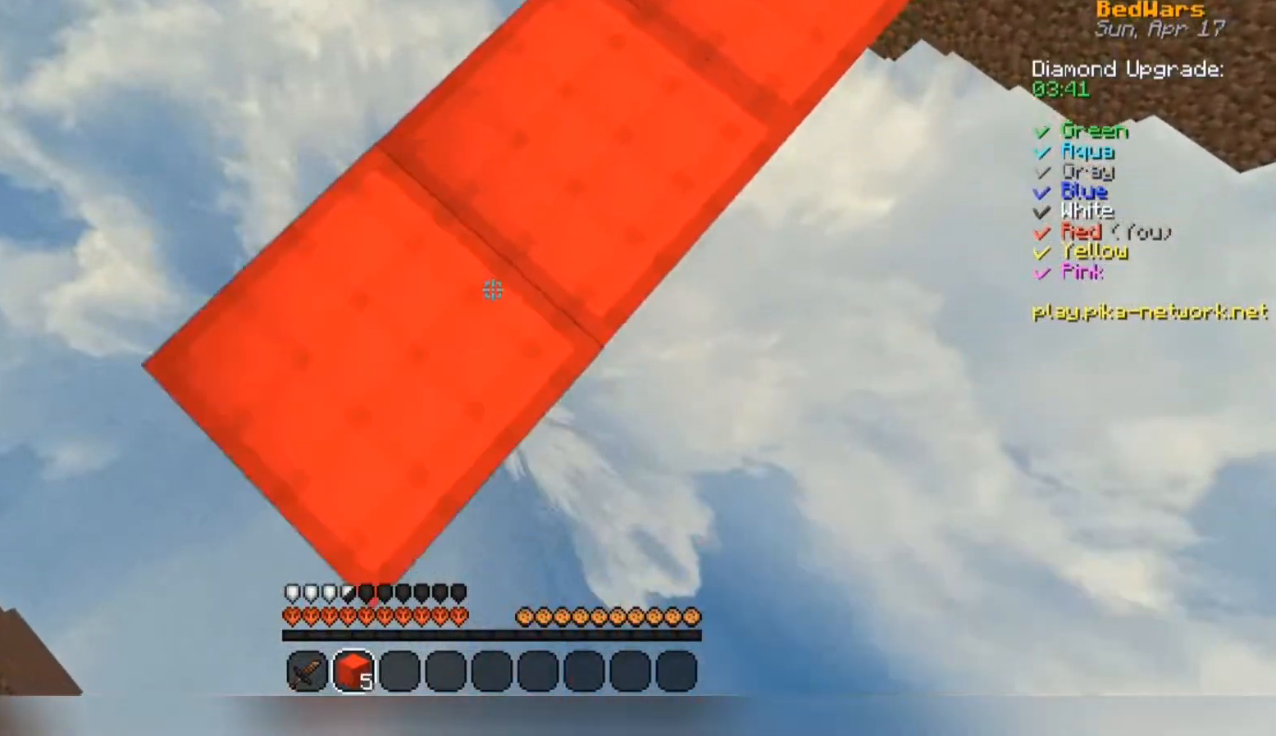
{"keys": ["a", "s"], "mouse": [], "events": [[33, "mouse_right", "up"], [333, "mouse_right", "down"], [400, "mouse_right", "up"]]}
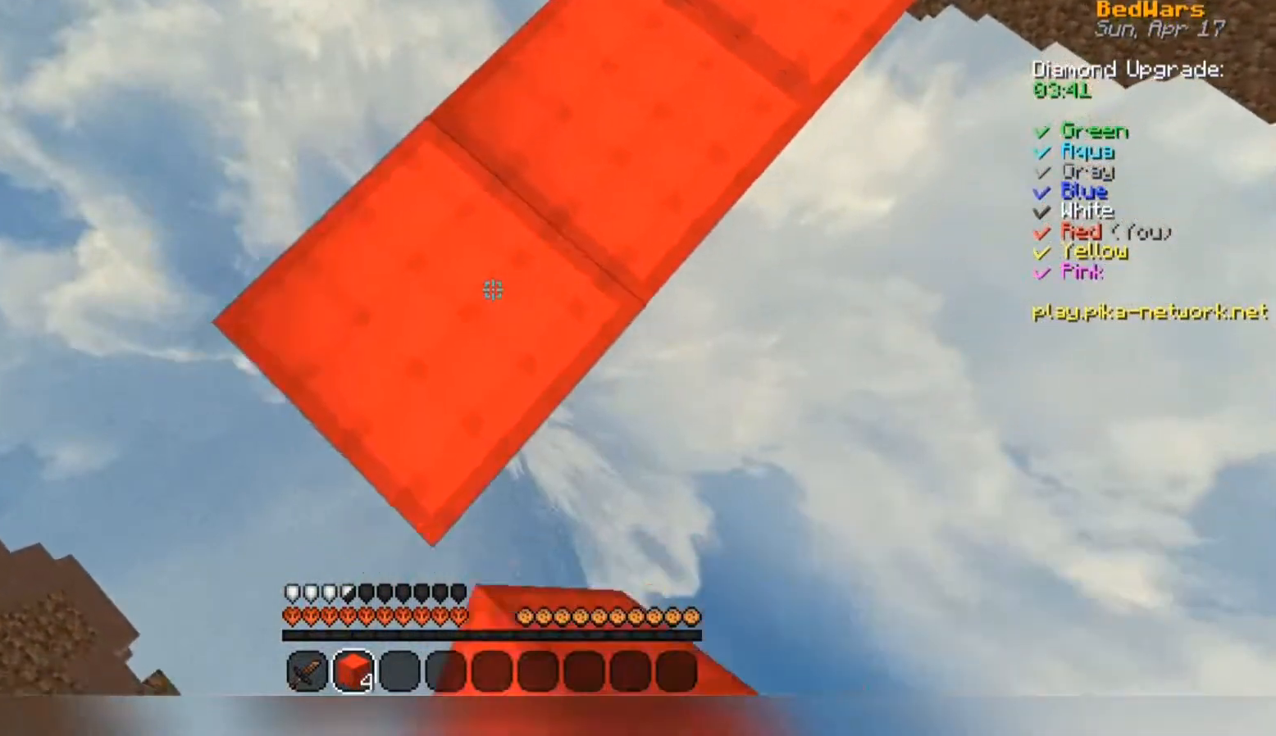
{"keys": ["a", "s"], "mouse": [], "events": []}
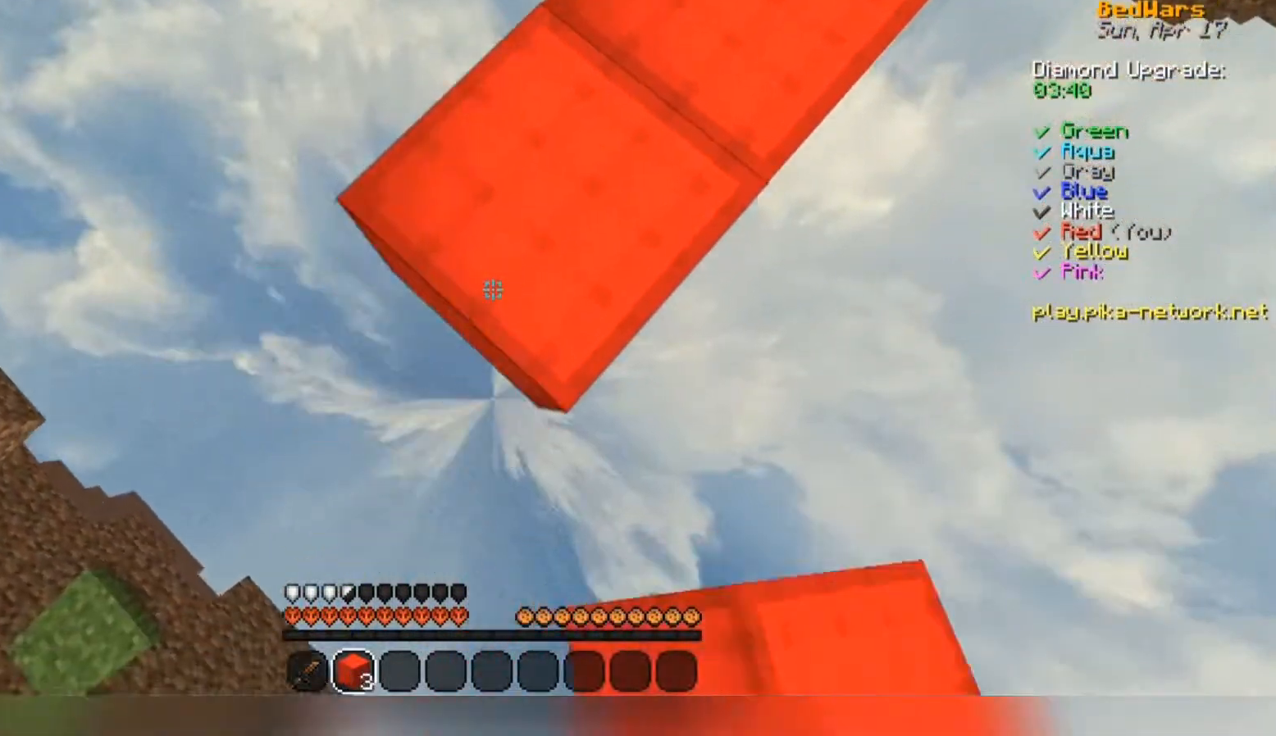
{"keys": ["a", "s"], "mouse": [], "events": [[133, "mouse_right", "down"], [200, "mouse_right", "up"]]}
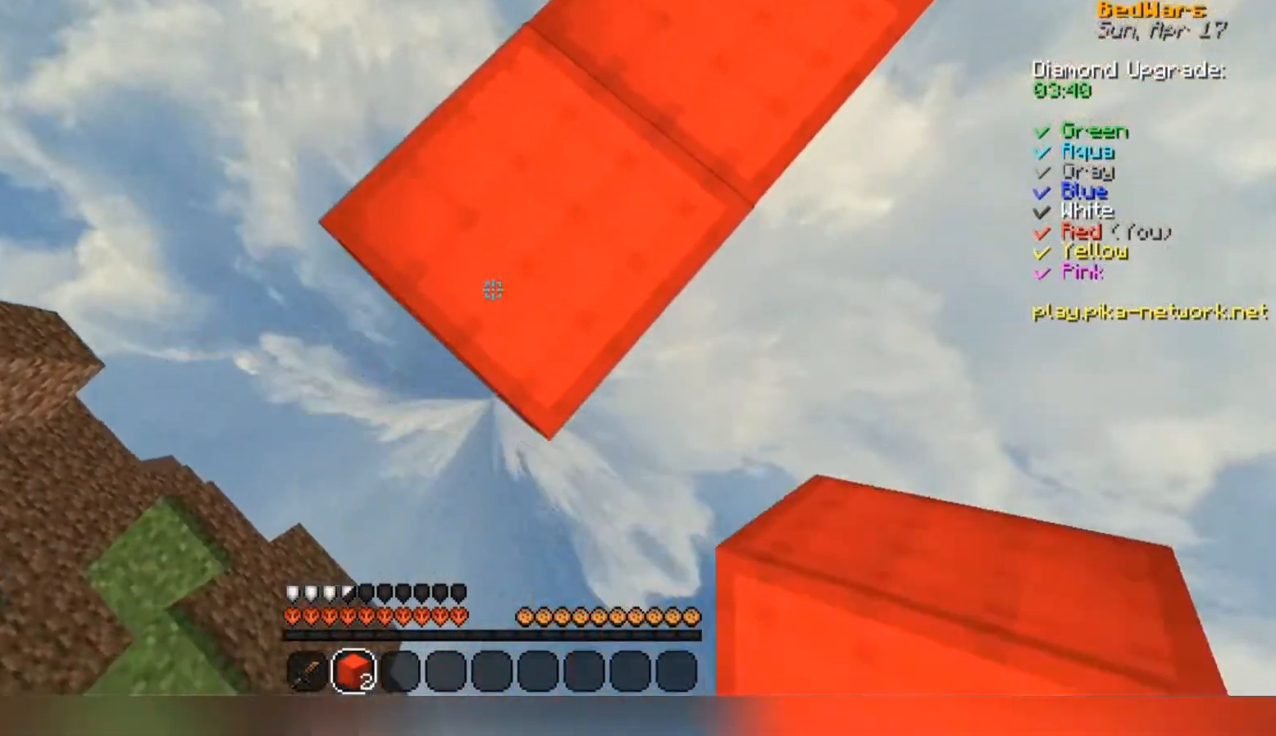
{"keys": ["a", "s"], "mouse": [], "events": [[233, "mouse_right", "down"], [267, "mouse_right", "up"]]}
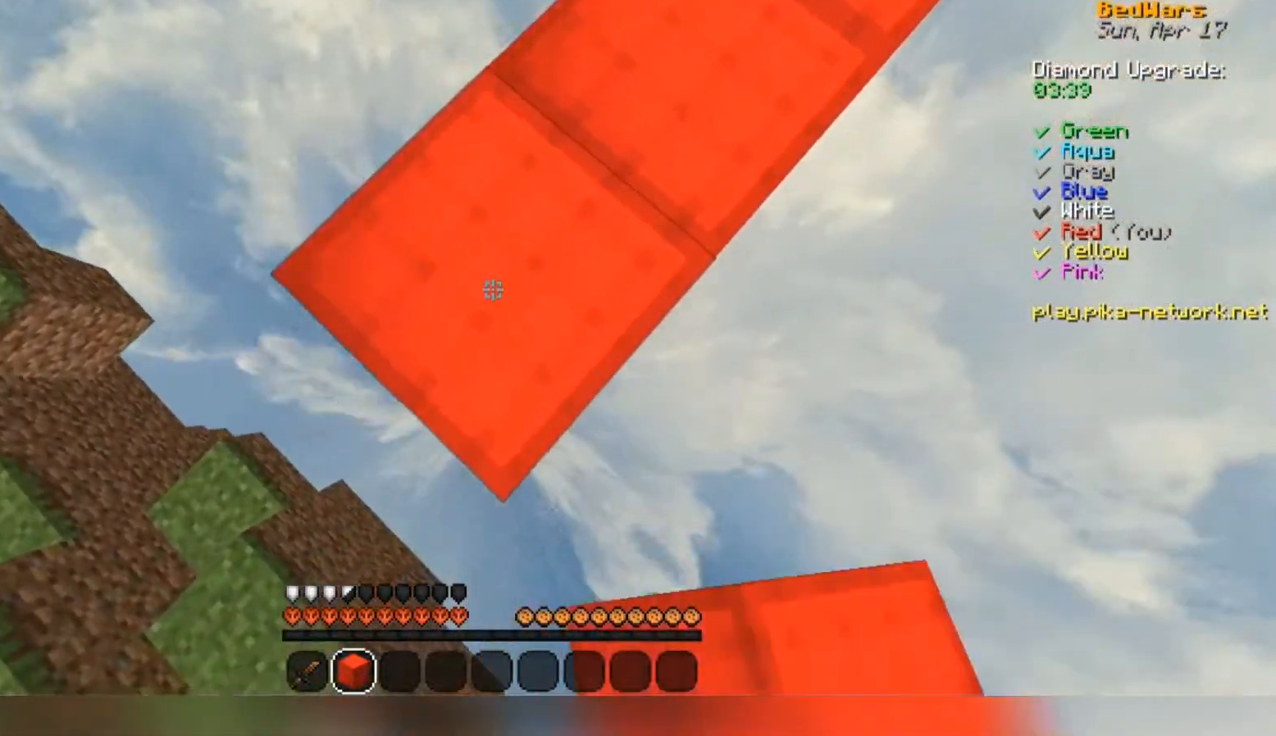
{"keys": ["d"], "mouse": [], "events": [[333, "d", "down"], [333, "mouse_right", "down"], [367, "mouse_right", "up"], [400, "a", "up"], [467, "s", "up"]]}
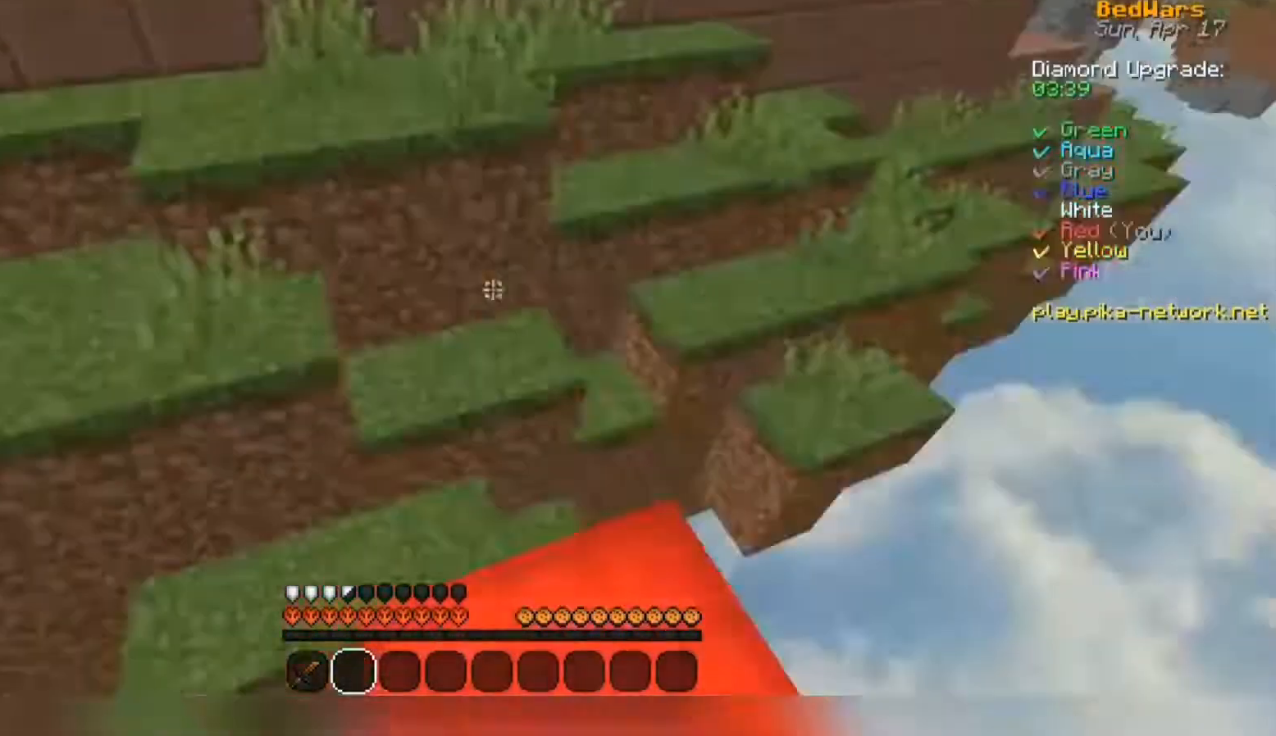
{"keys": ["w"], "mouse": [], "events": [[133, "d", "up"], [333, "w", "down"]]}
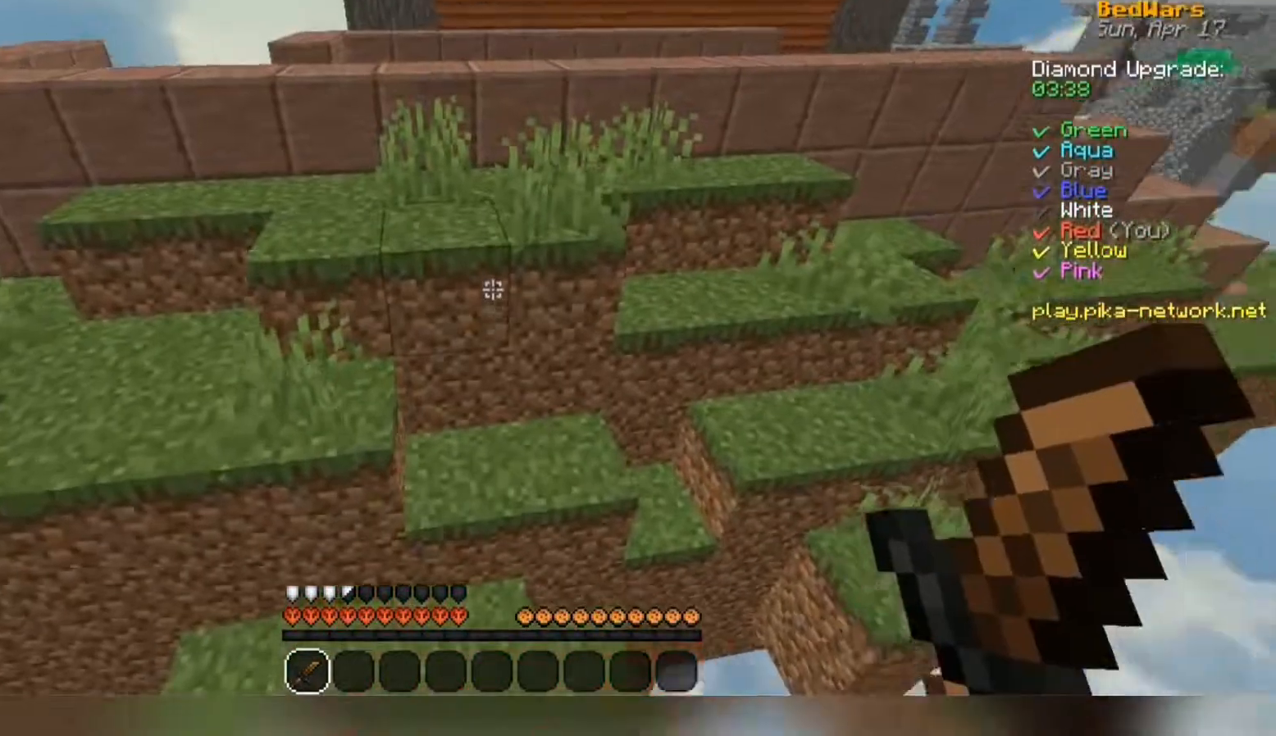
{"keys": ["a", "space", "w"], "mouse": [], "events": [[33, "space", "down"], [100, "a", "down"]]}
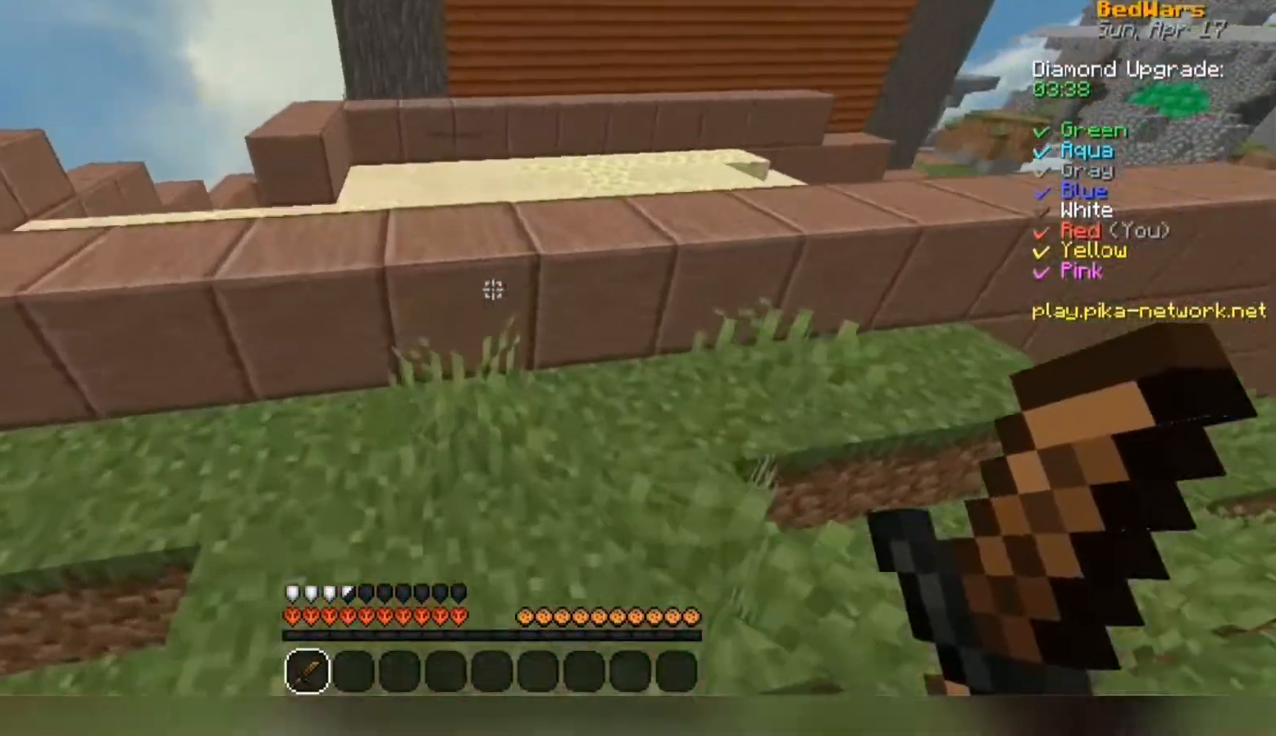
{"keys": ["space", "w"], "mouse": [], "events": [[33, "a", "up"]]}
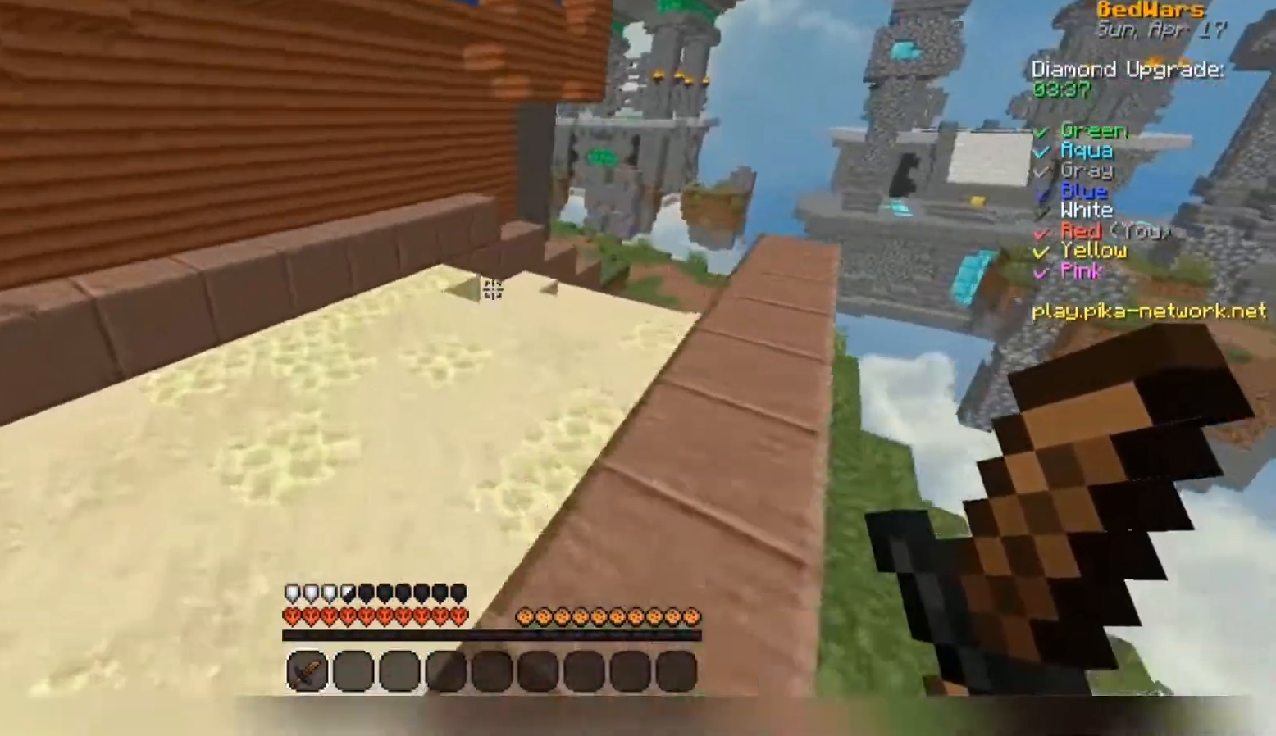
{"keys": ["space", "w"], "mouse": [], "events": []}
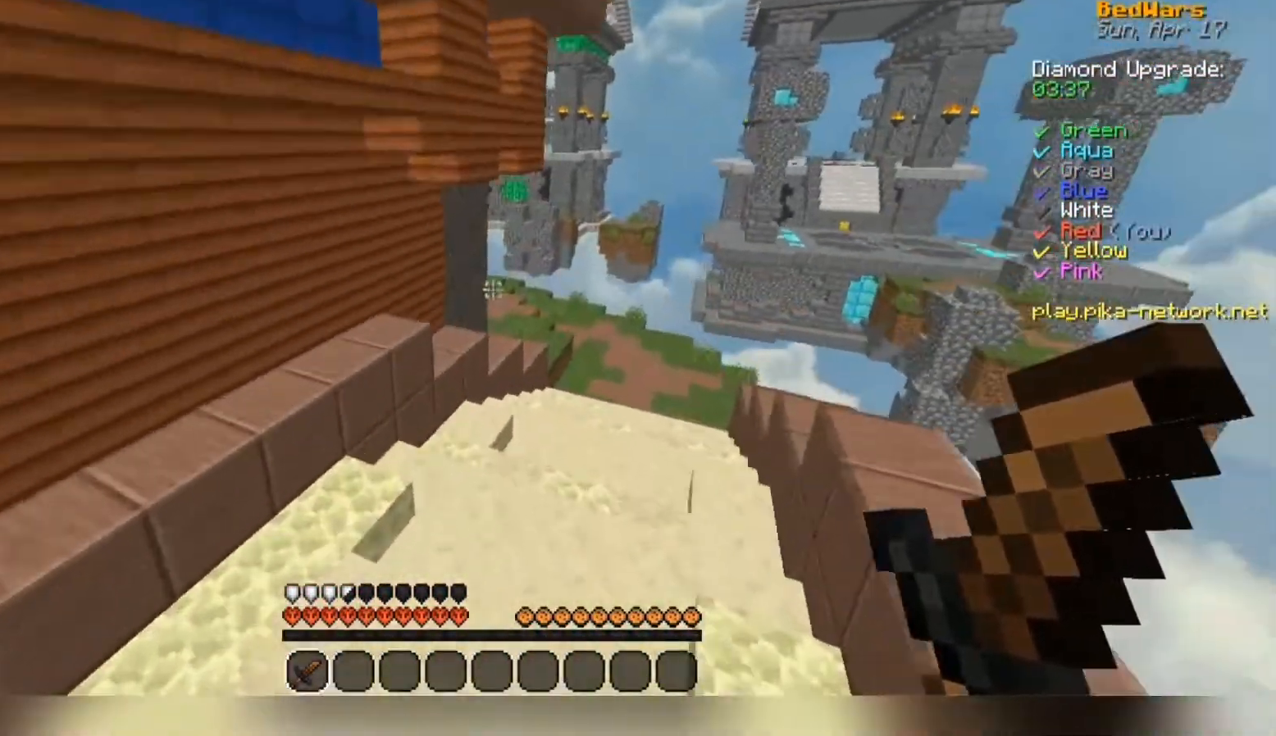
{"keys": ["w"], "mouse": [], "events": [[67, "space", "up"], [200, "space", "down"], [433, "space", "up"]]}
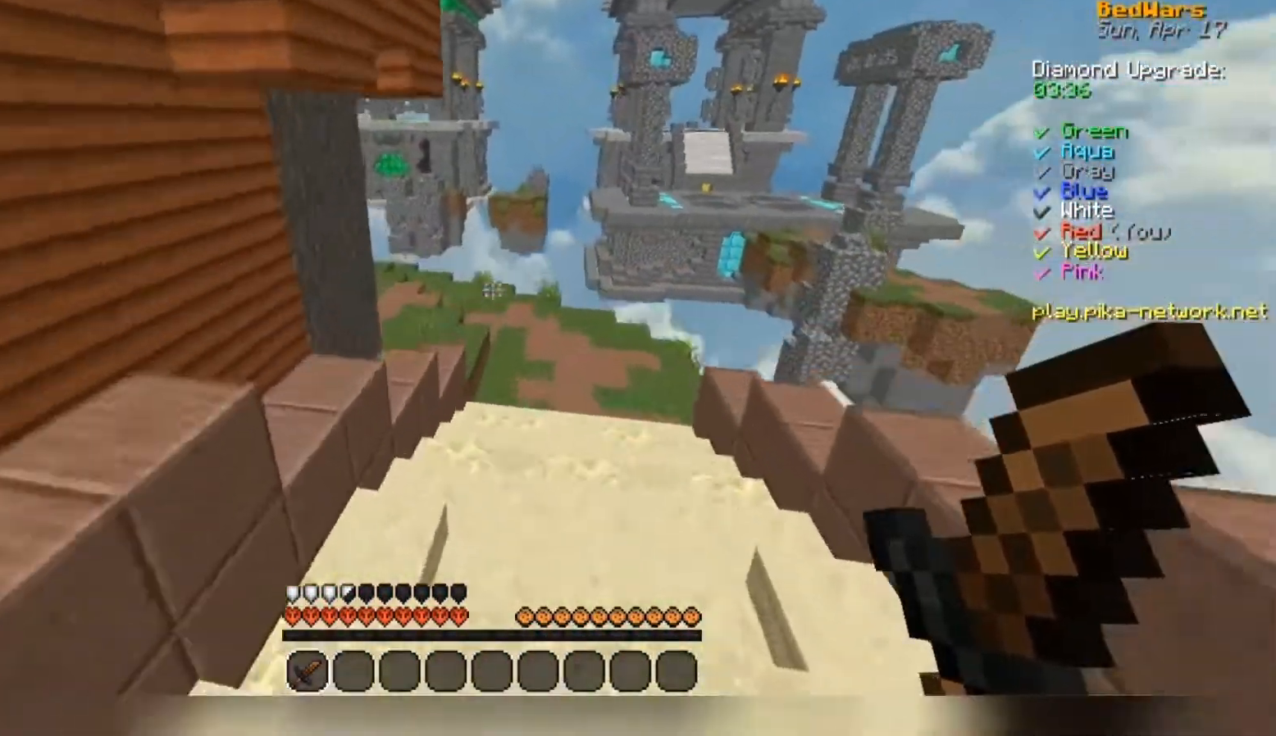
{"keys": ["w"], "mouse": [], "events": []}
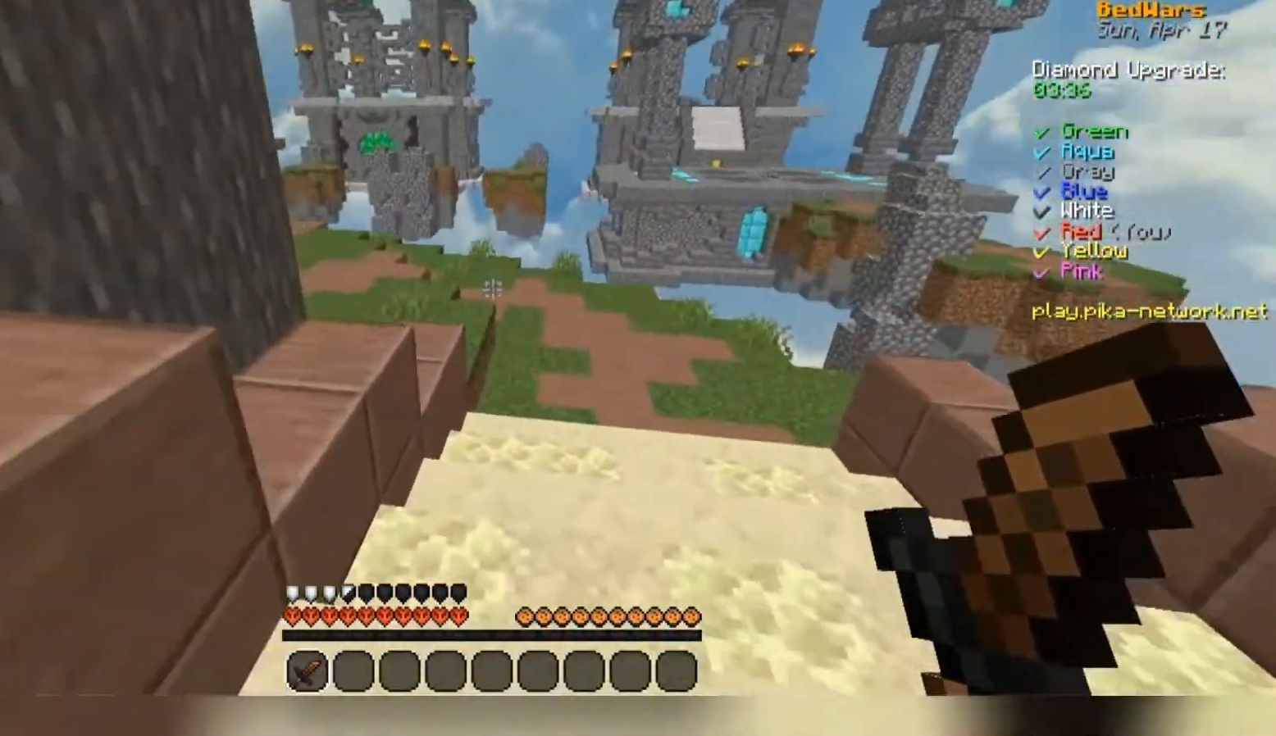
{"keys": ["space", "w"], "mouse": [], "events": [[400, "space", "down"]]}